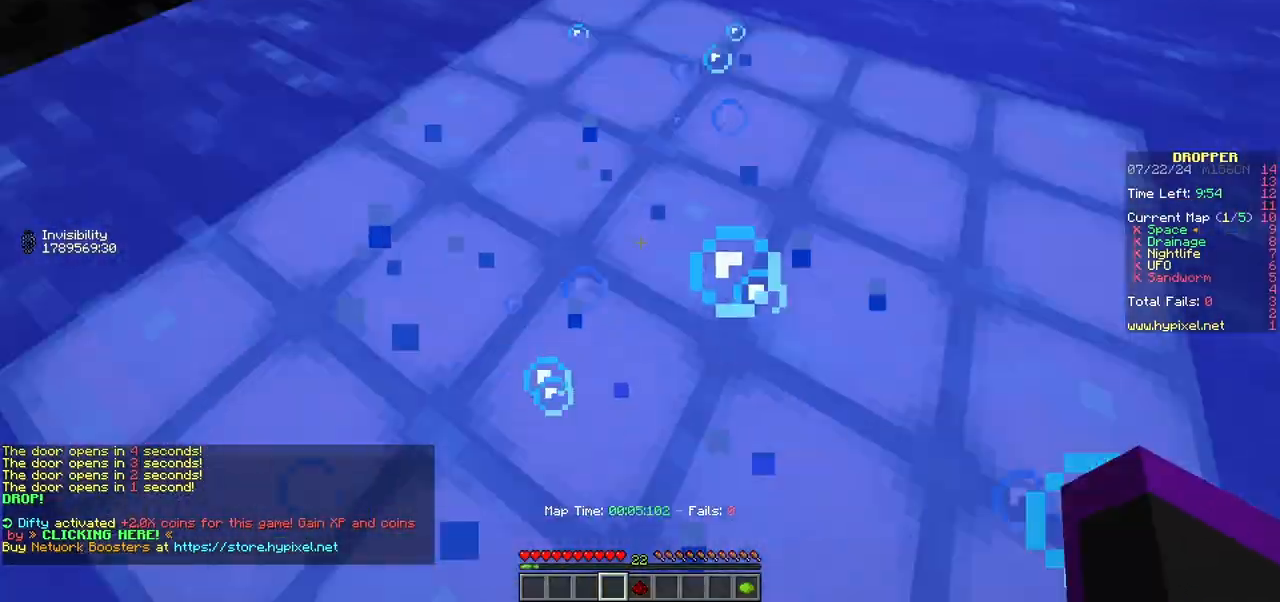
Gameplay with keyboard and mouse; each line is a JSON object with the keys and mouse buttons held at the frame after it. "events" lists presses ("down") and releases ("up") of "a", "d", "s", "w", "mouse_left" and "mouse_right" between this image and that frame as [ms after this image, input, new state], when the widget could be followed in between. "mouse_left", "mouse_right" = the "left", "right" buttons of the "mouse" list. No other keys are recorded. Fast repeated clicks can show as one long hold. Mouse movement is not recorded.
{"keys": ["w"], "mouse": [], "events": []}
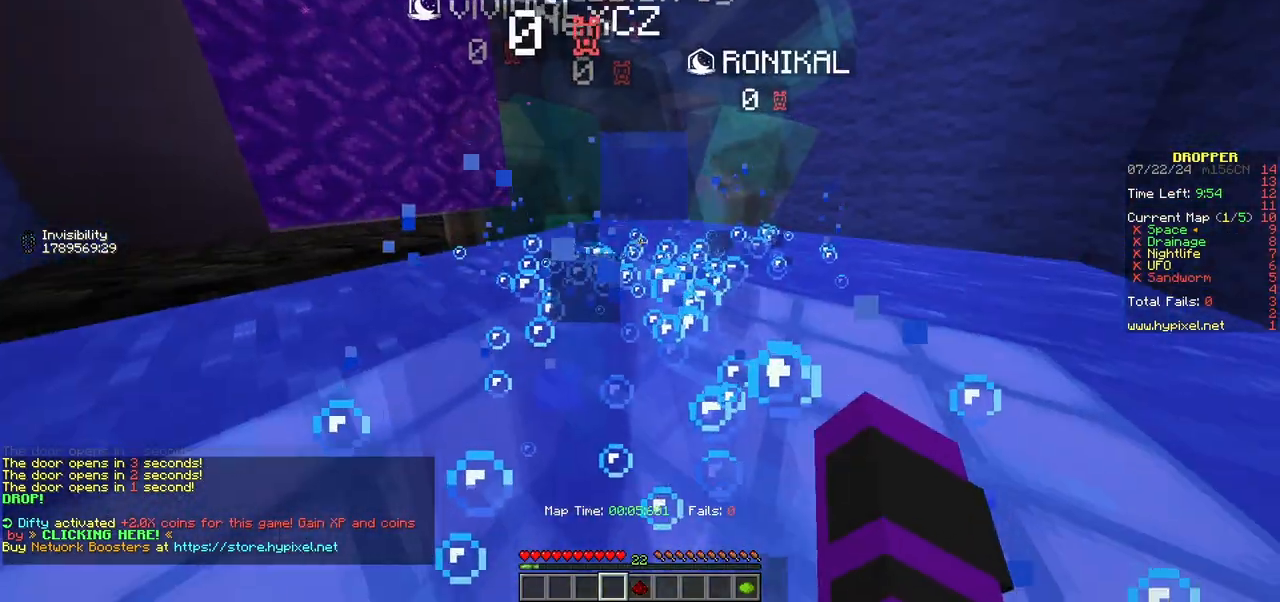
{"keys": ["w"], "mouse": [], "events": []}
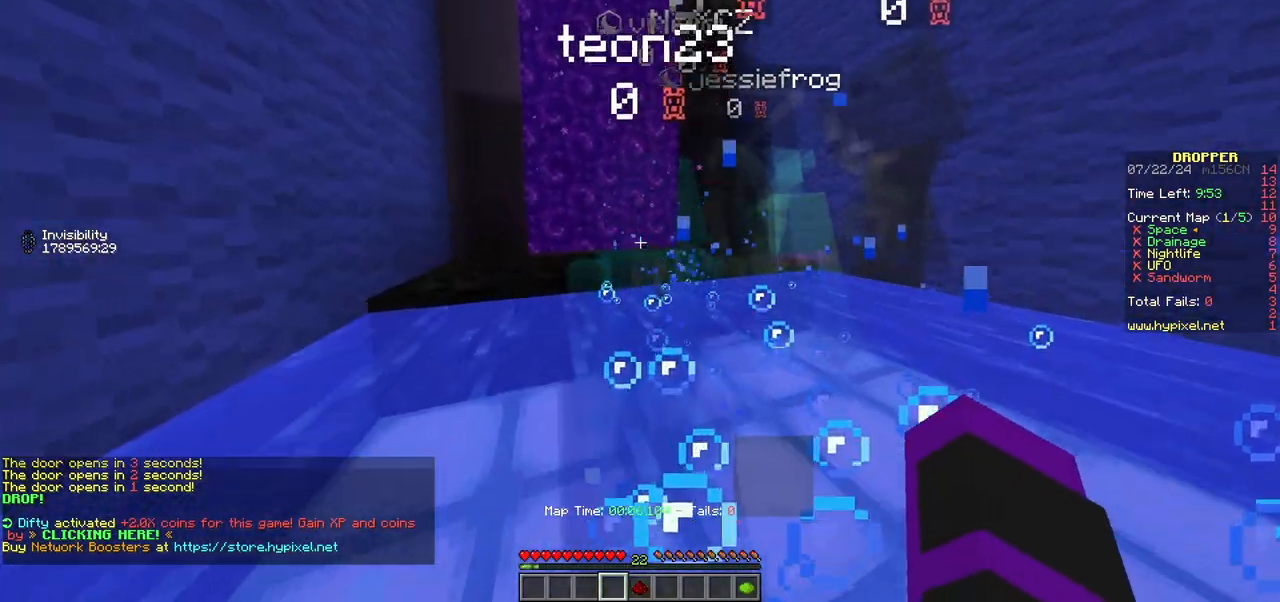
{"keys": ["w"], "mouse": [], "events": []}
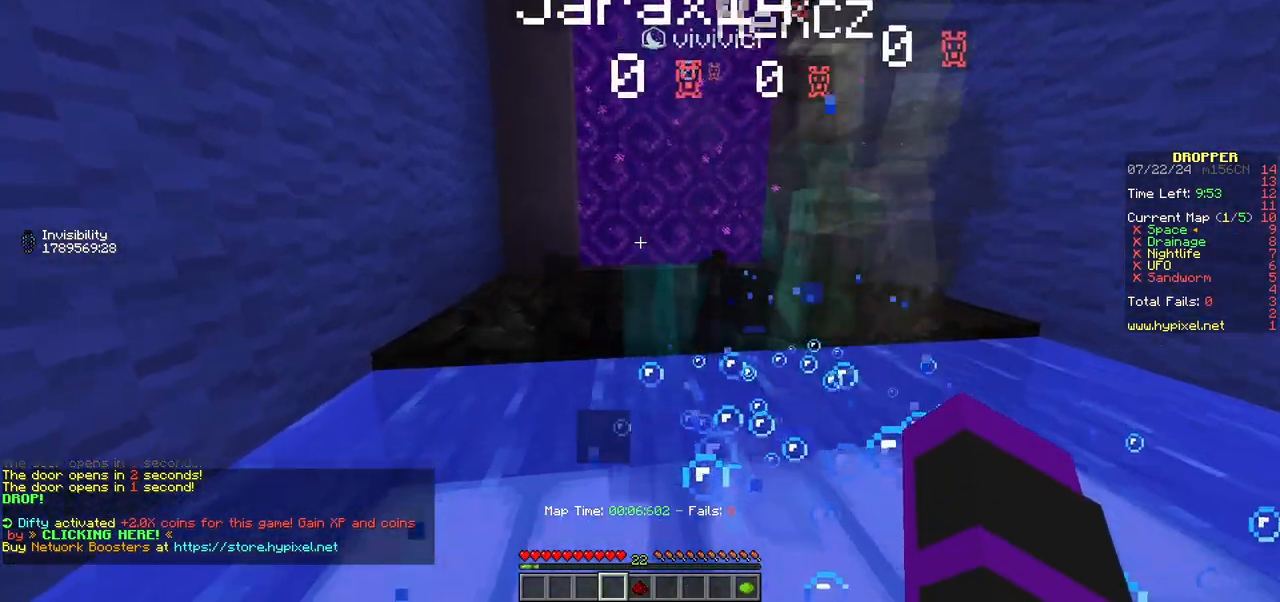
{"keys": ["w"], "mouse": [], "events": []}
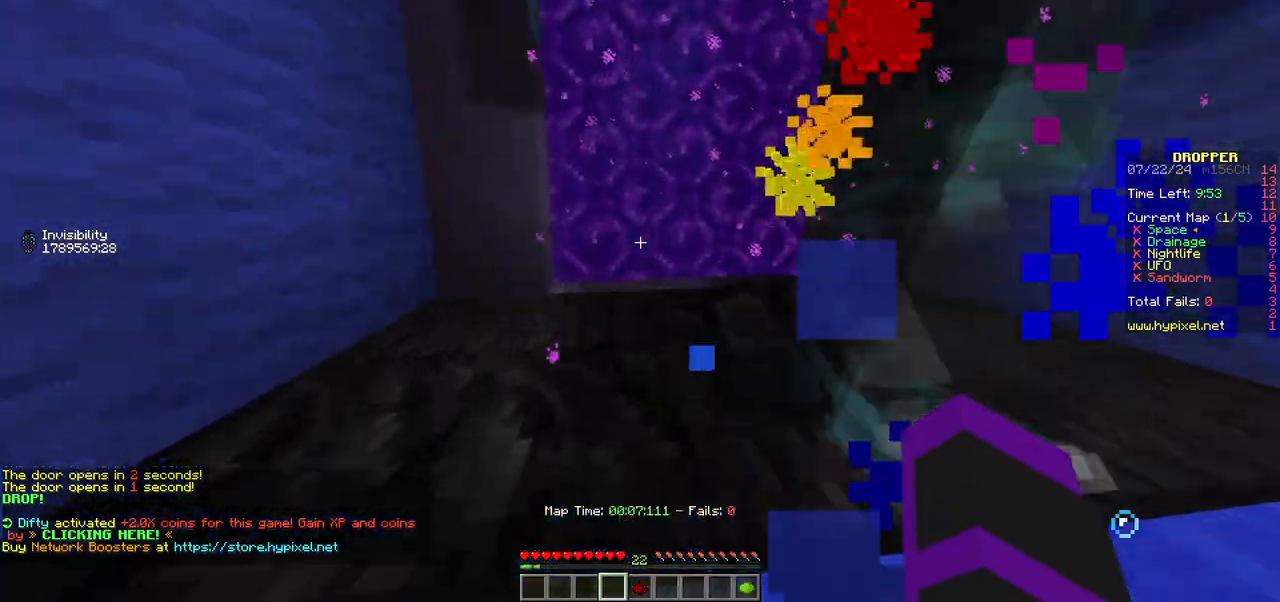
{"keys": ["w"], "mouse": [], "events": []}
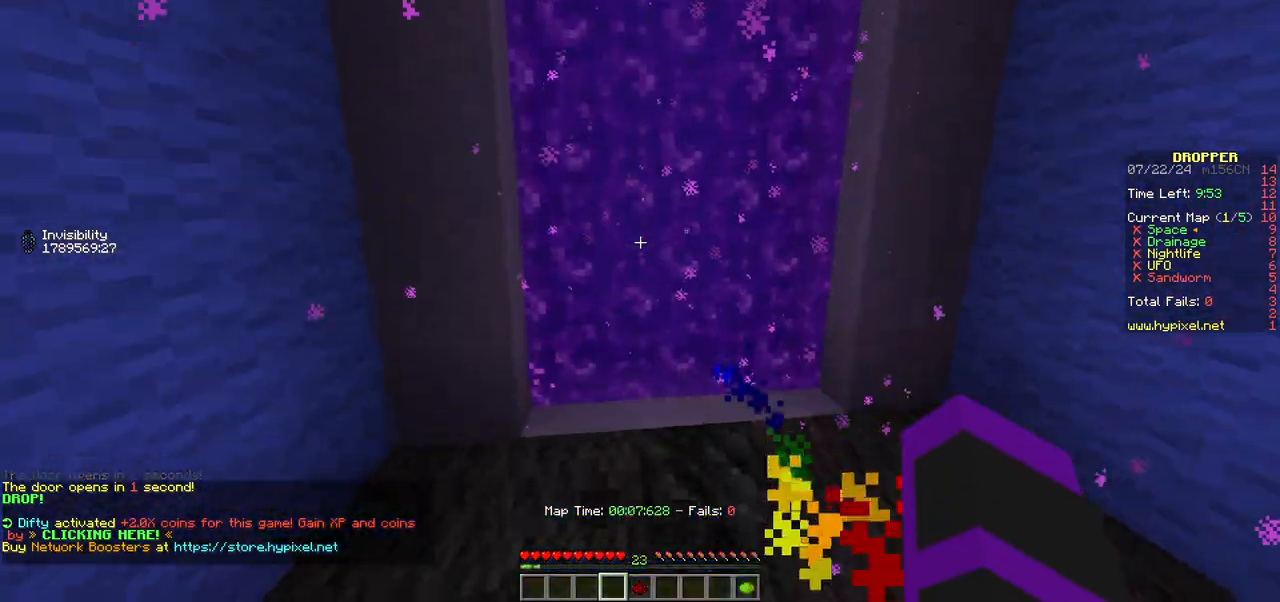
{"keys": ["w"], "mouse": [], "events": []}
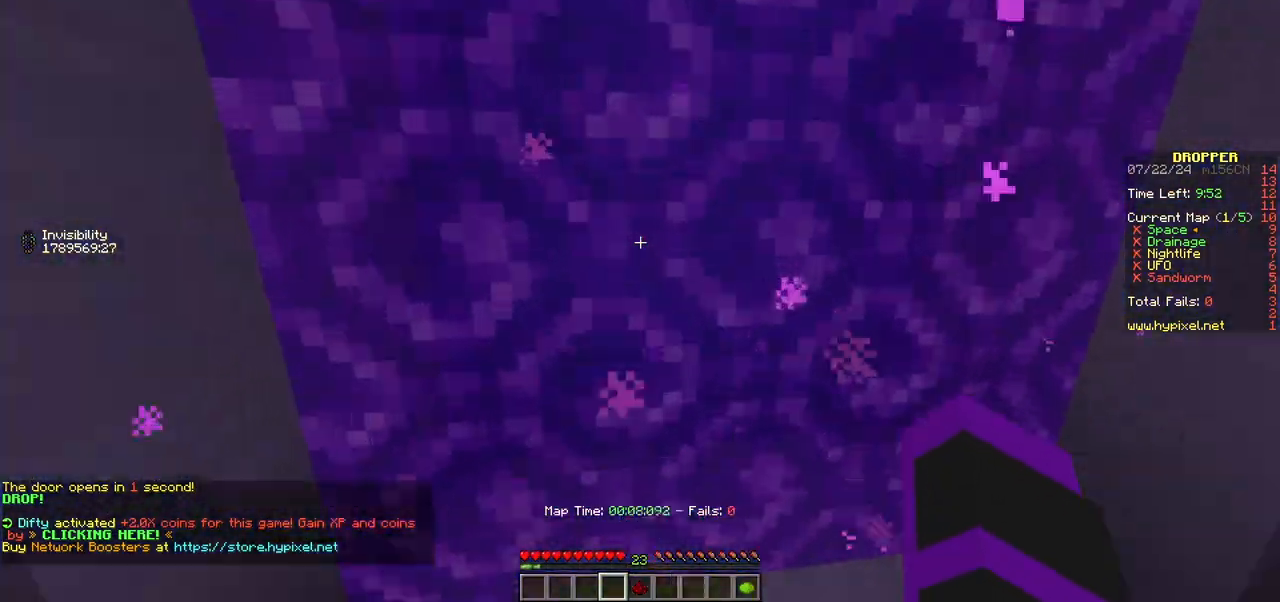
{"keys": ["w"], "mouse": [], "events": []}
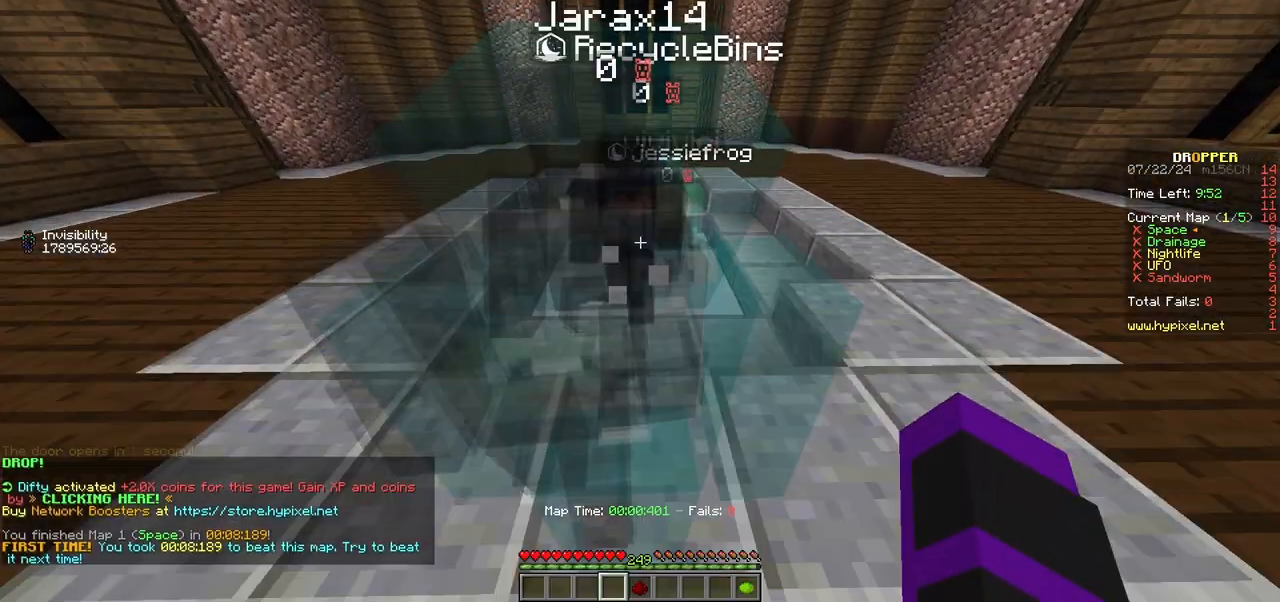
{"keys": ["w"], "mouse": [], "events": []}
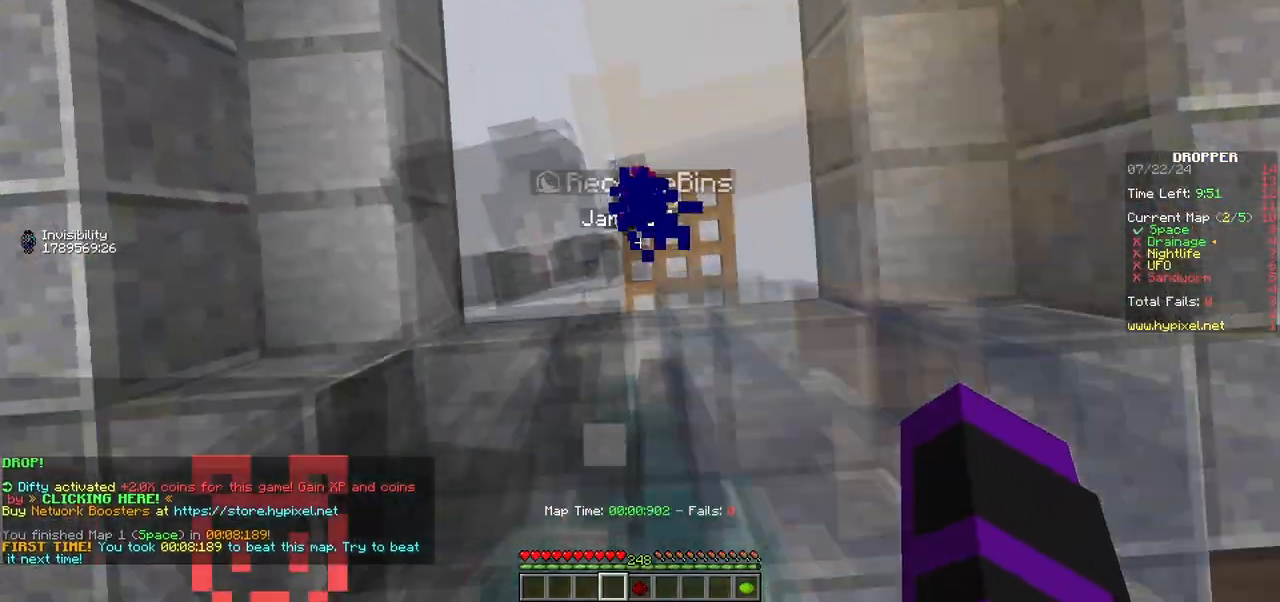
{"keys": ["s"], "mouse": [], "events": [[100, "w", "up"], [367, "s", "down"]]}
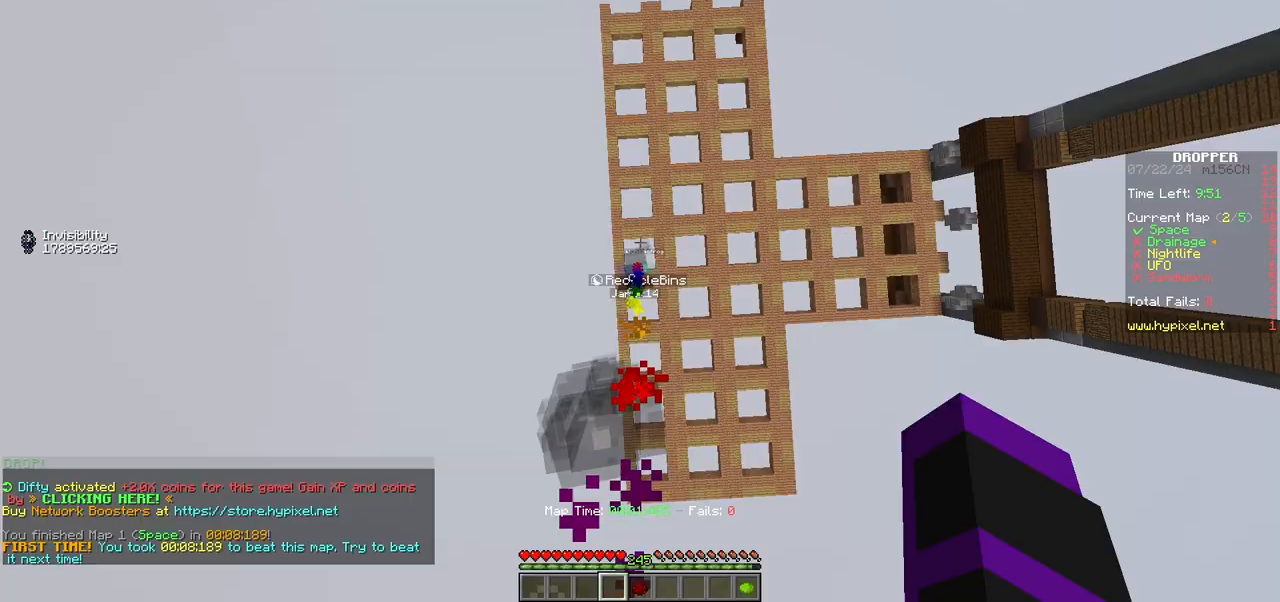
{"keys": ["s"], "mouse": [], "events": [[17, "a", "down"], [67, "a", "up"], [250, "s", "up"], [400, "s", "down"]]}
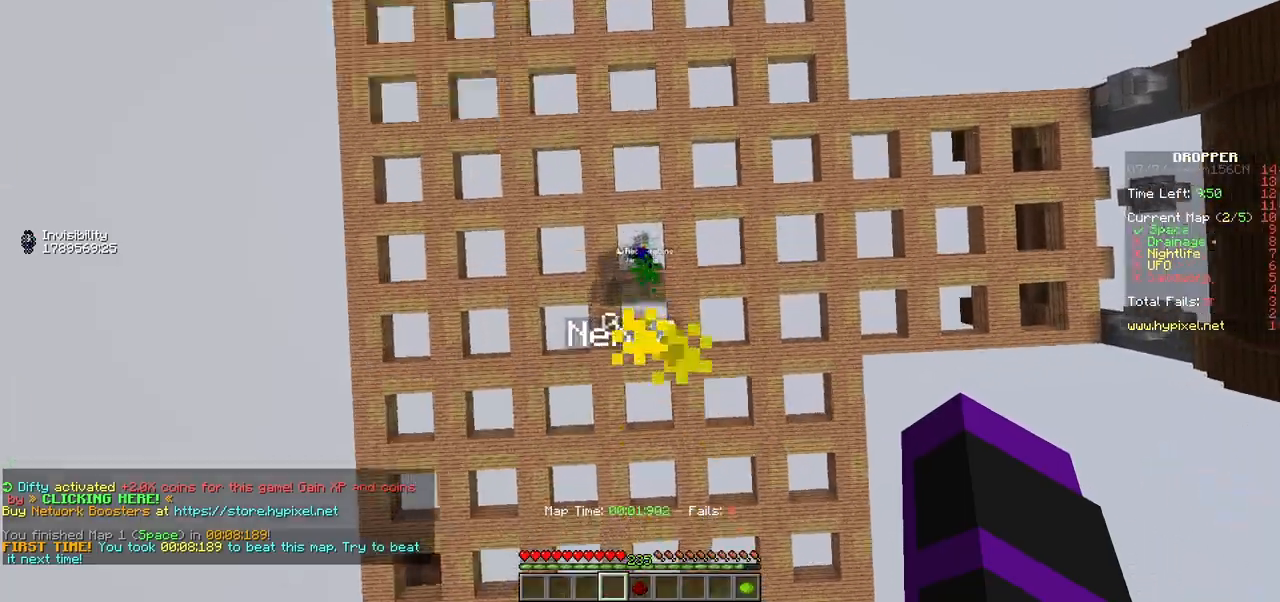
{"keys": ["w"], "mouse": [], "events": [[83, "s", "up"], [317, "d", "down"], [400, "w", "down"], [417, "d", "up"]]}
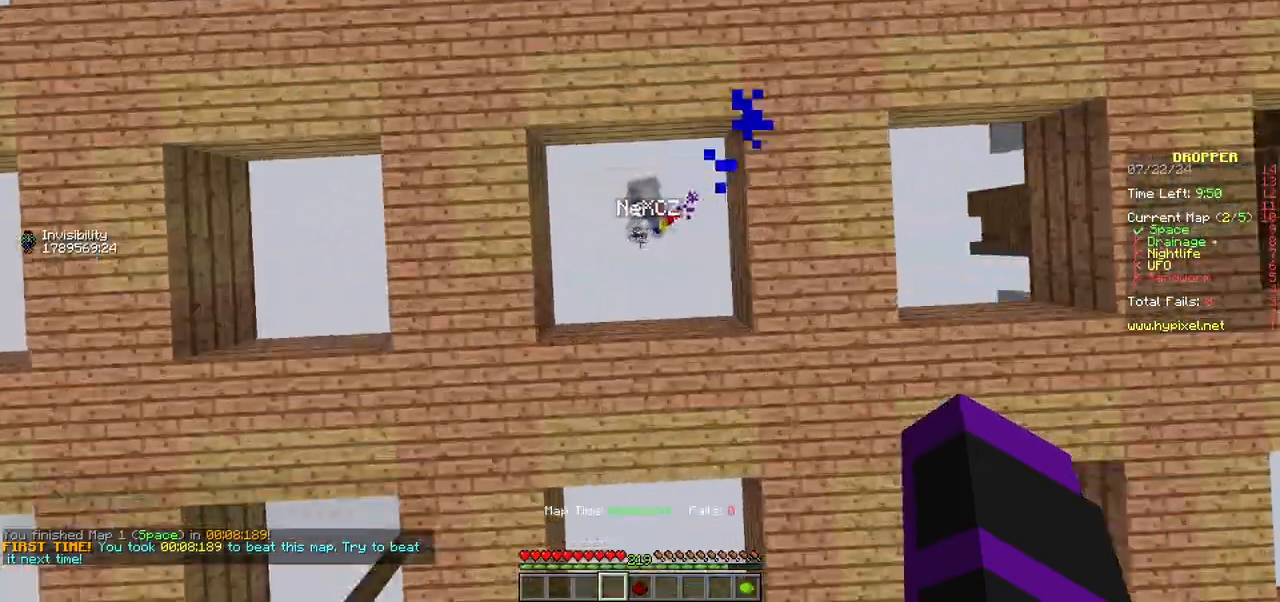
{"keys": [], "mouse": [], "events": [[50, "w", "up"], [267, "w", "down"], [450, "w", "up"]]}
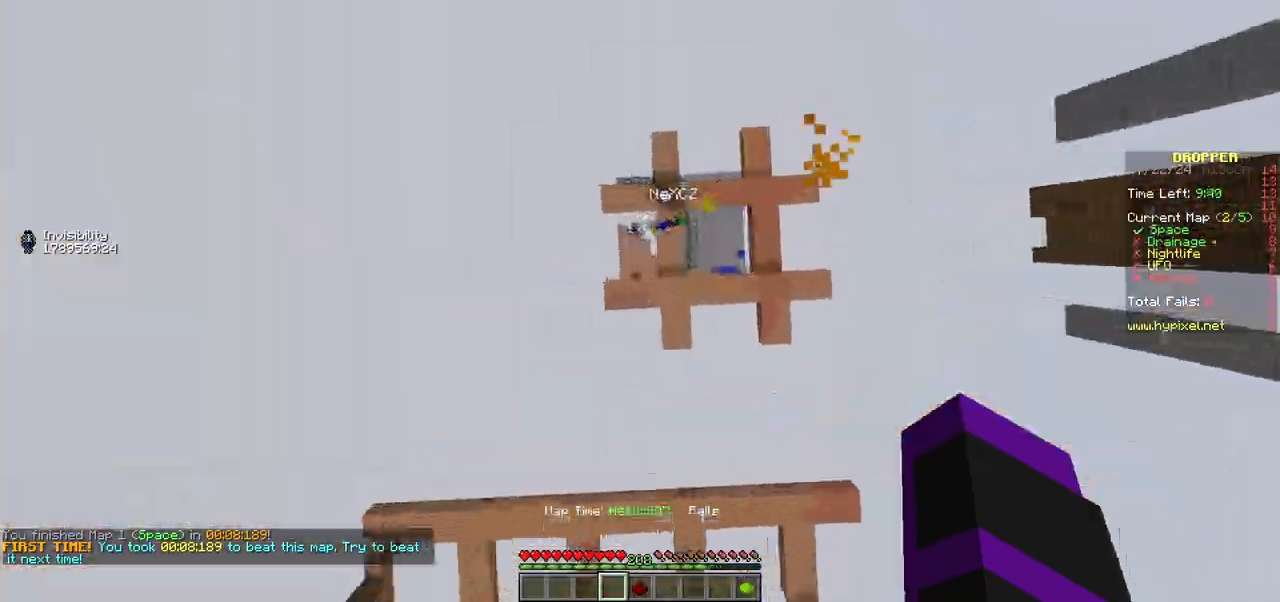
{"keys": ["w"], "mouse": [], "events": [[217, "w", "down"], [300, "d", "down"], [483, "d", "up"]]}
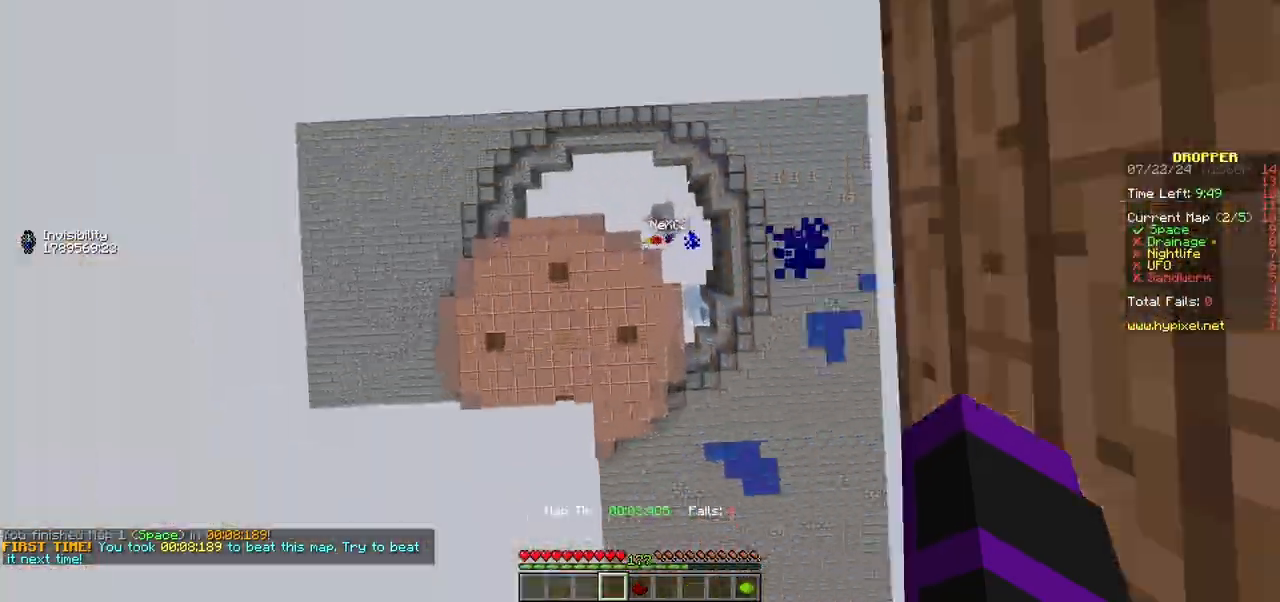
{"keys": ["s"], "mouse": [], "events": [[233, "w", "up"], [350, "s", "down"]]}
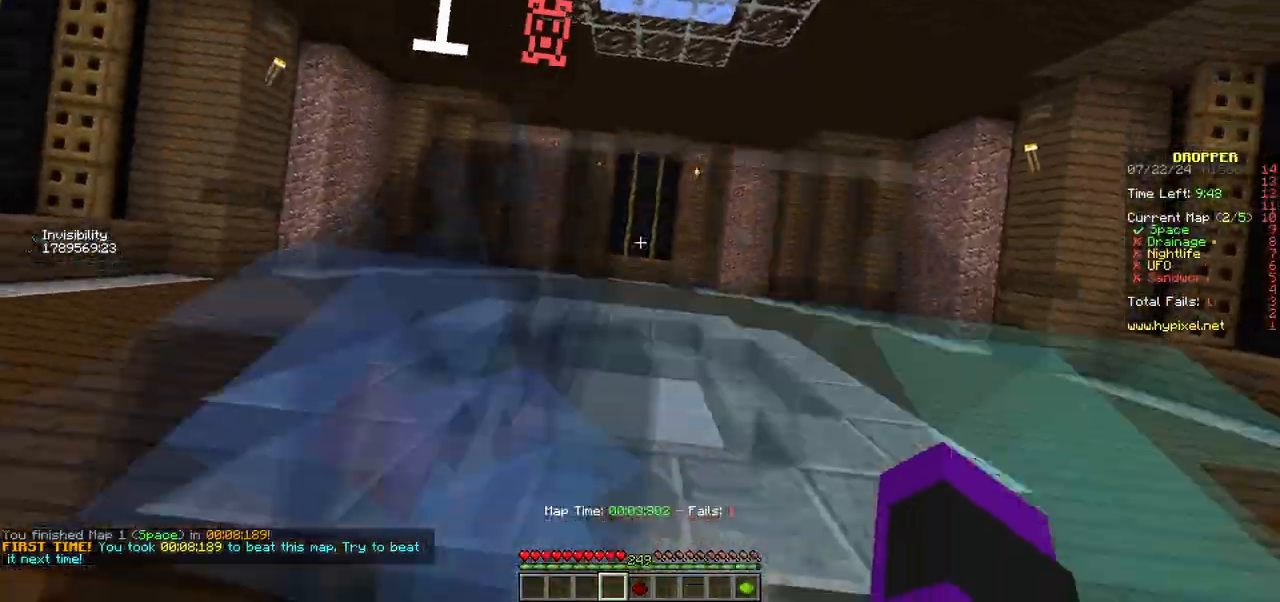
{"keys": ["w"], "mouse": [], "events": [[117, "s", "up"], [200, "w", "down"]]}
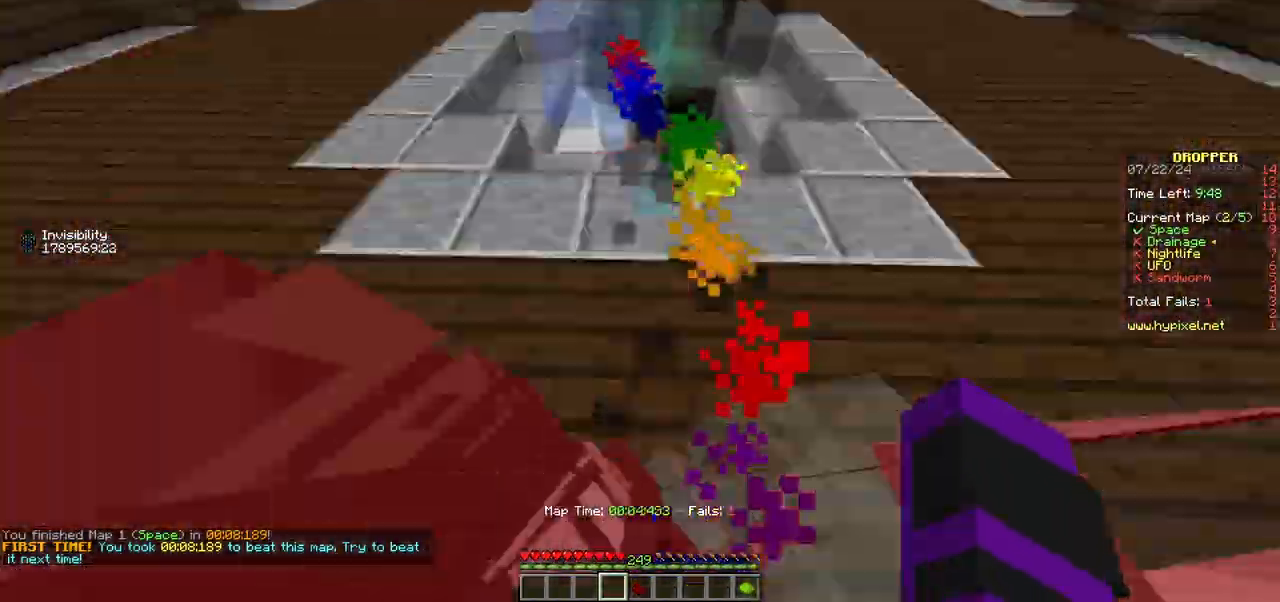
{"keys": ["w"], "mouse": [], "events": []}
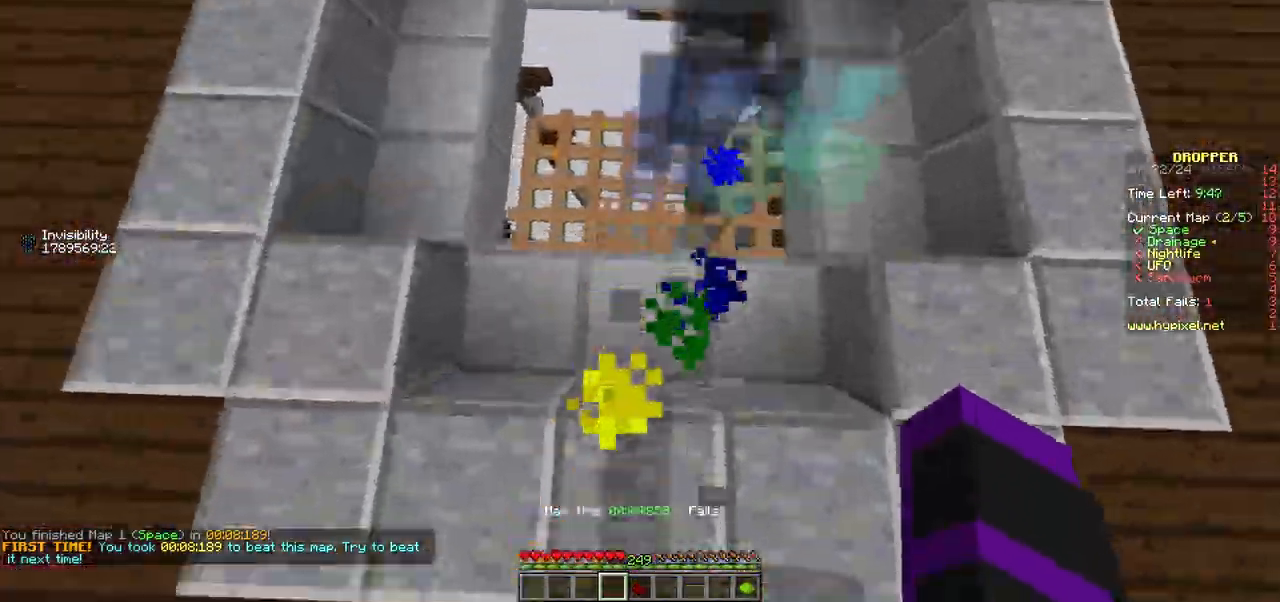
{"keys": ["w"], "mouse": [], "events": []}
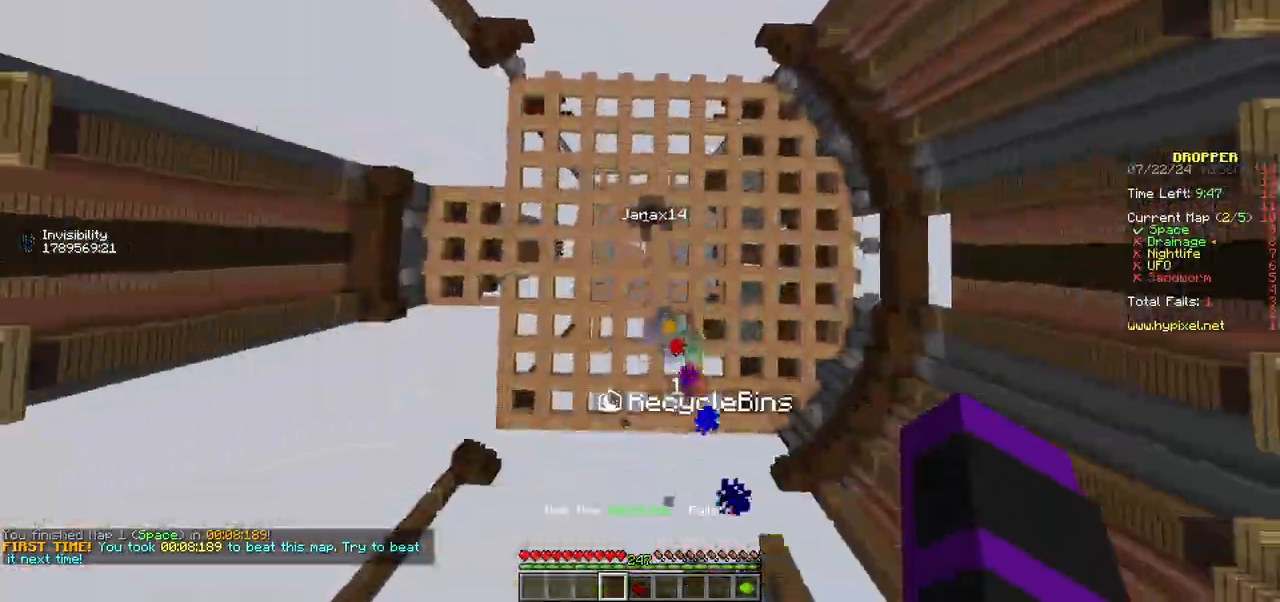
{"keys": ["w"], "mouse": [], "events": []}
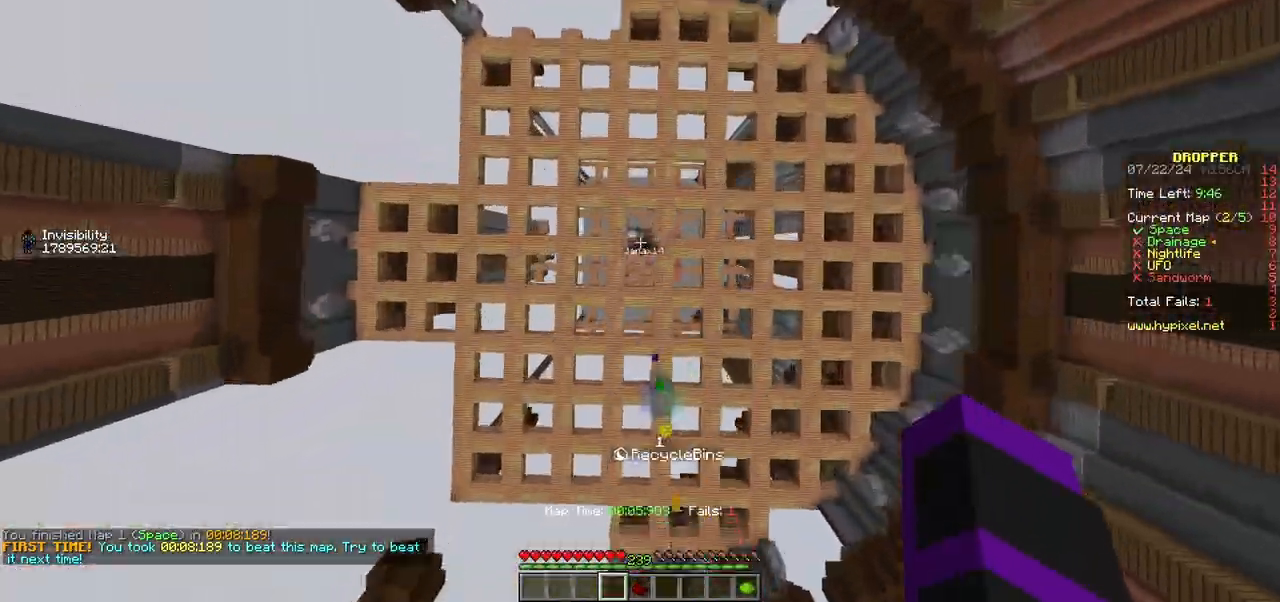
{"keys": [], "mouse": [], "events": [[233, "w", "up"]]}
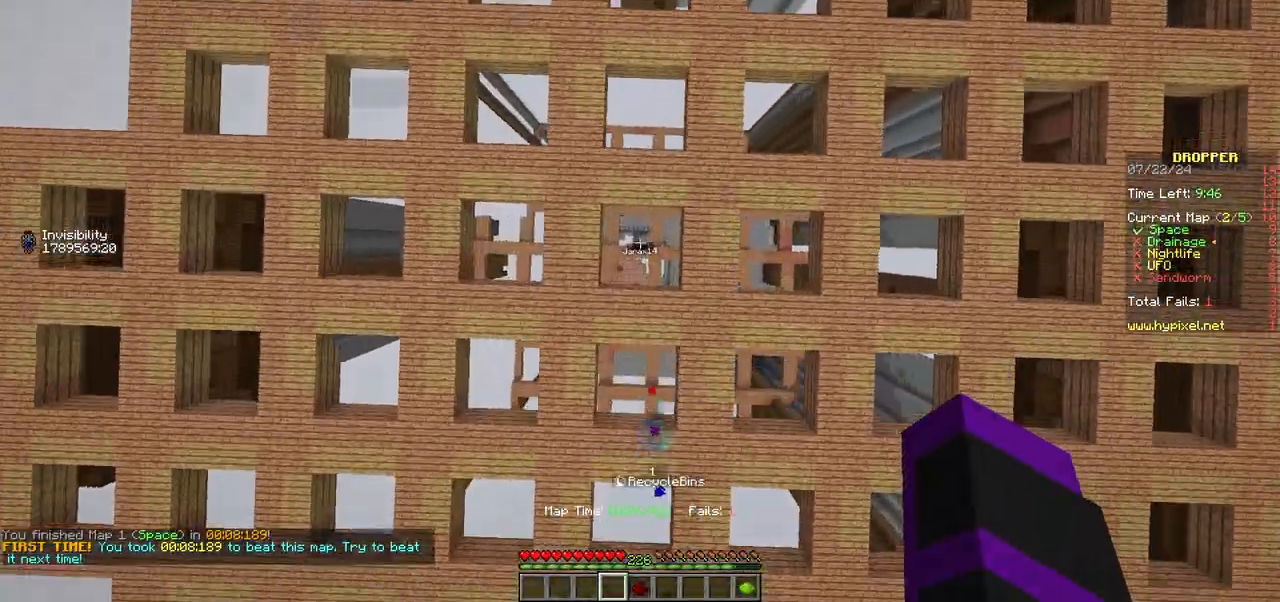
{"keys": [], "mouse": [], "events": [[117, "w", "down"], [183, "w", "up"]]}
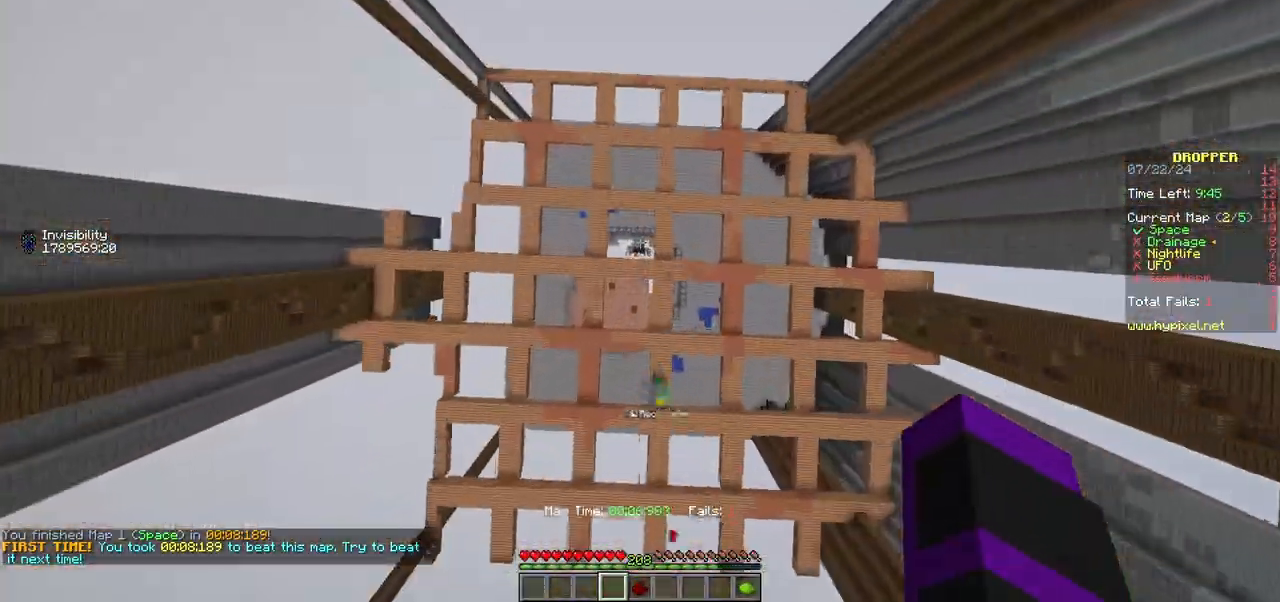
{"keys": ["s"], "mouse": [], "events": [[67, "s", "down"], [233, "s", "up"], [283, "s", "down"], [433, "s", "up"], [483, "s", "down"]]}
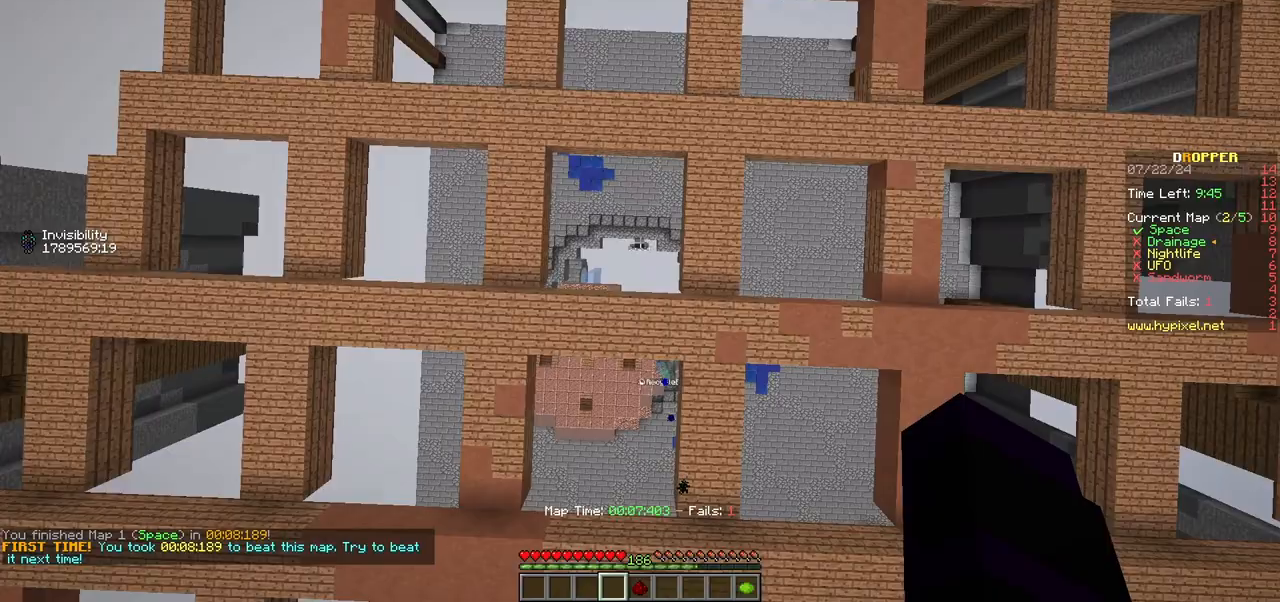
{"keys": ["s"], "mouse": [], "events": []}
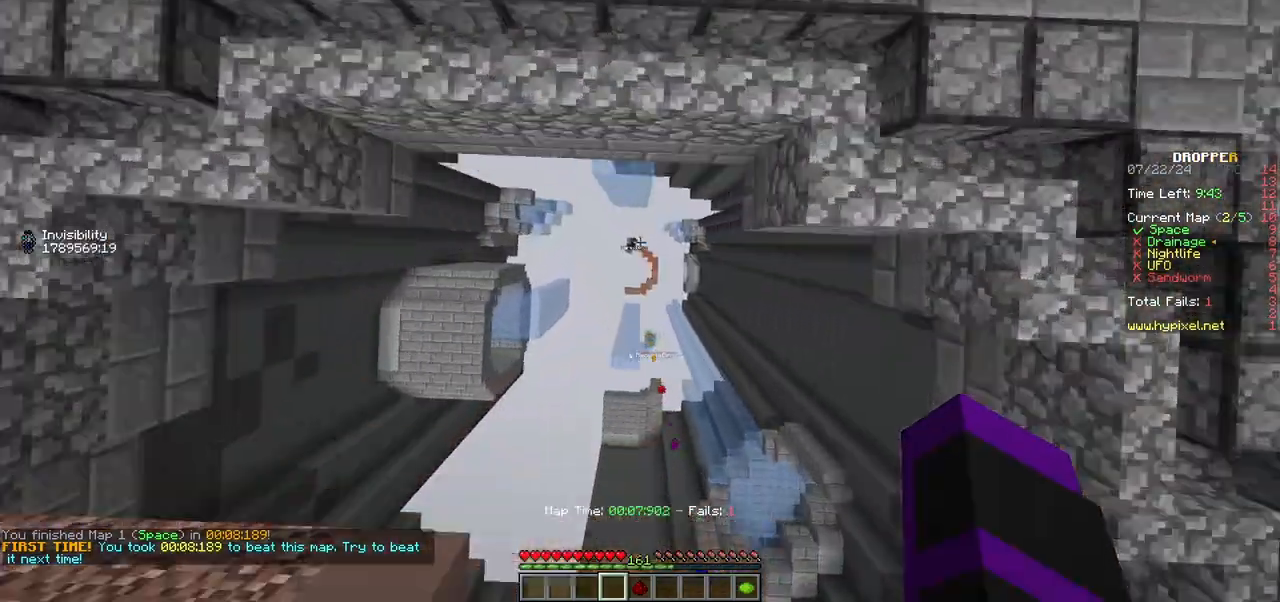
{"keys": ["s"], "mouse": [], "events": [[150, "a", "down"], [233, "s", "up"], [367, "a", "up"], [417, "s", "down"]]}
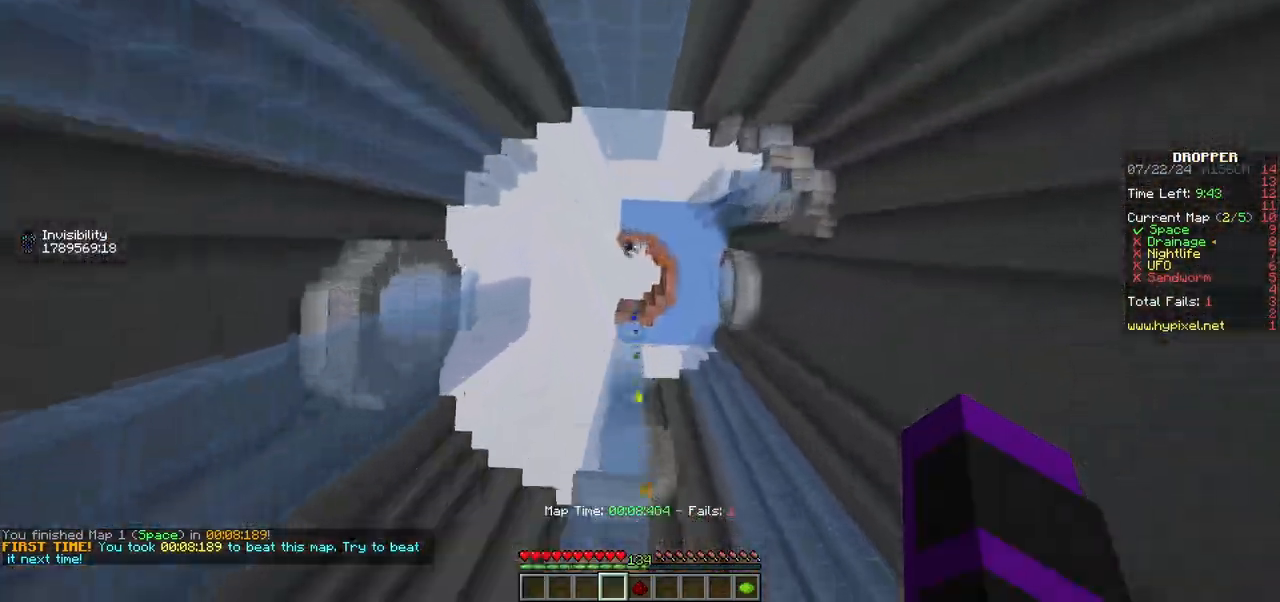
{"keys": ["s"], "mouse": [], "events": [[233, "a", "down"], [450, "a", "up"]]}
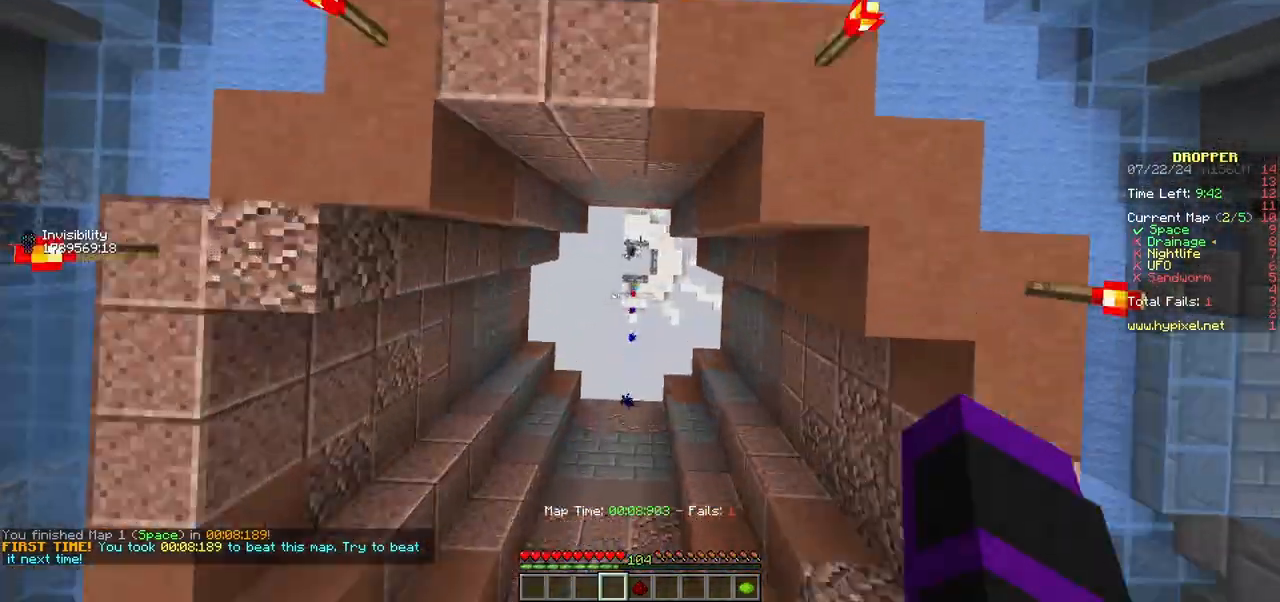
{"keys": ["s"], "mouse": [], "events": [[67, "a", "down"], [183, "a", "up"]]}
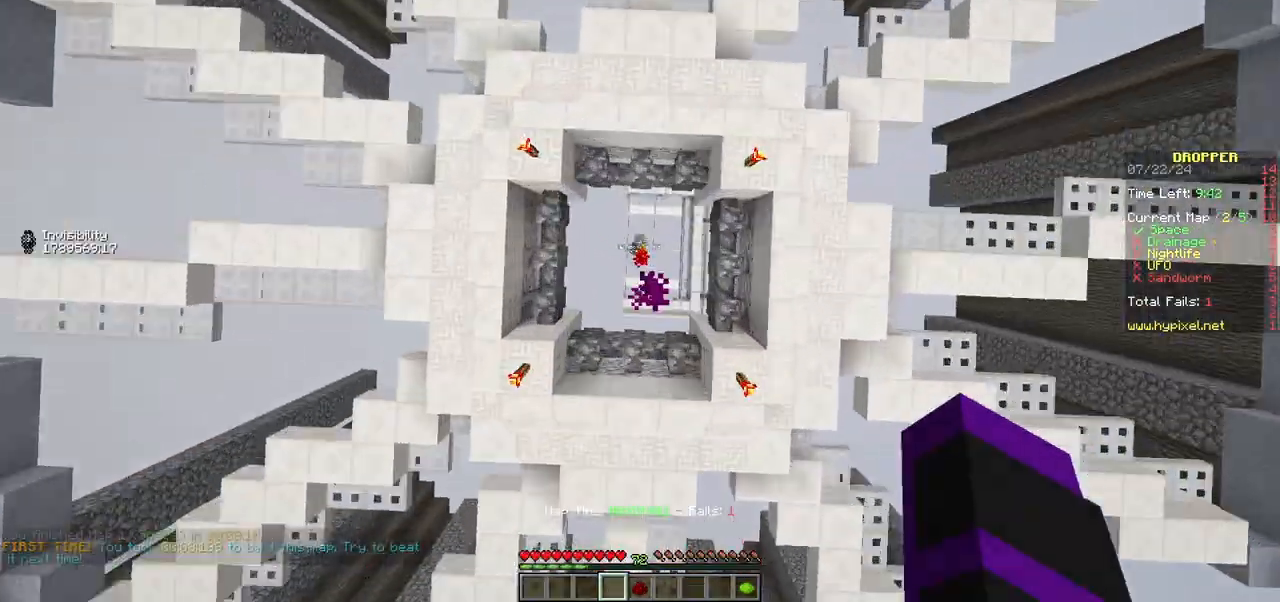
{"keys": ["w"], "mouse": [], "events": [[83, "d", "down"], [167, "s", "up"], [267, "d", "up"], [350, "d", "down"], [400, "d", "up"], [417, "w", "down"]]}
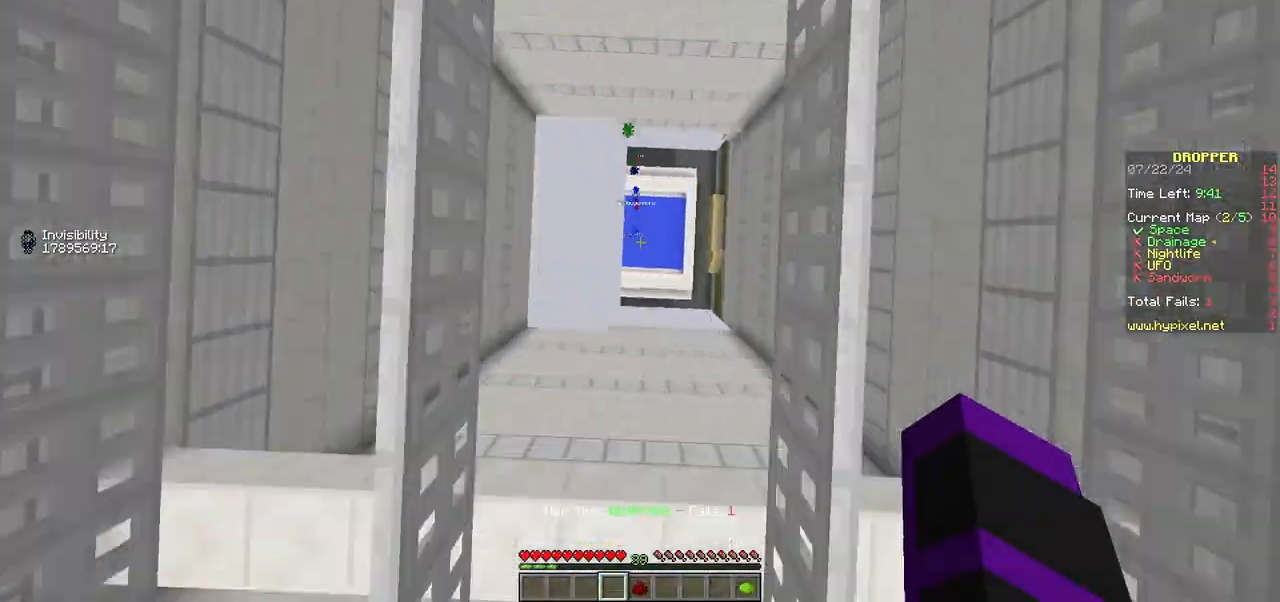
{"keys": ["w"], "mouse": [], "events": [[33, "a", "down"], [150, "a", "up"], [200, "w", "up"], [317, "w", "down"]]}
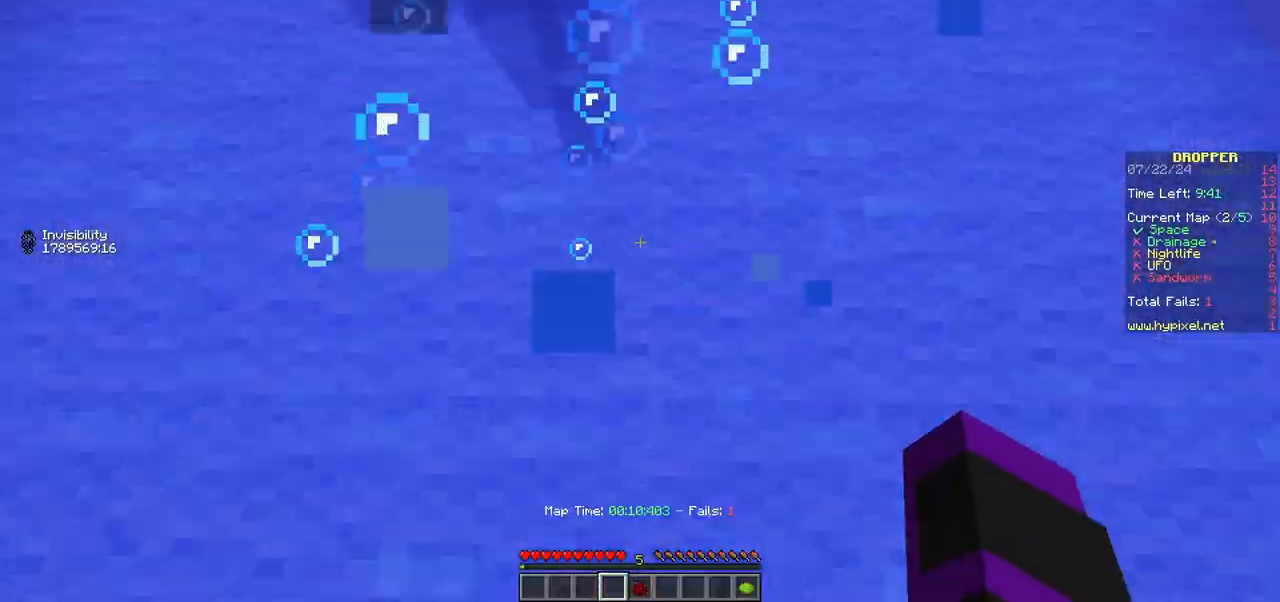
{"keys": ["w"], "mouse": [], "events": []}
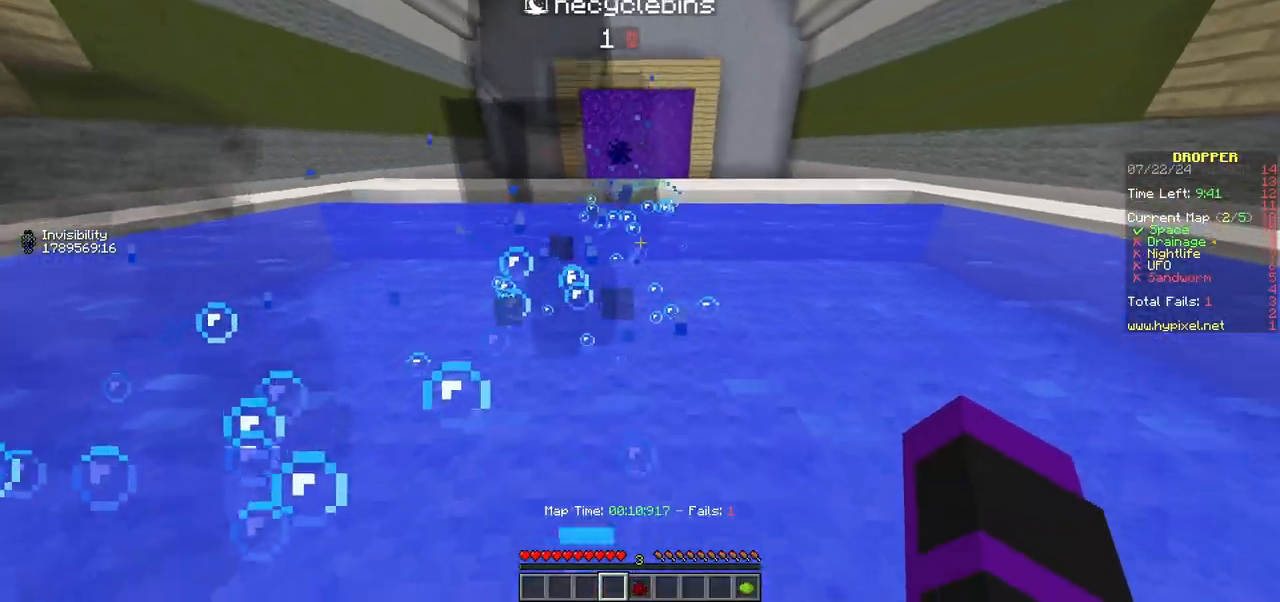
{"keys": ["w"], "mouse": [], "events": []}